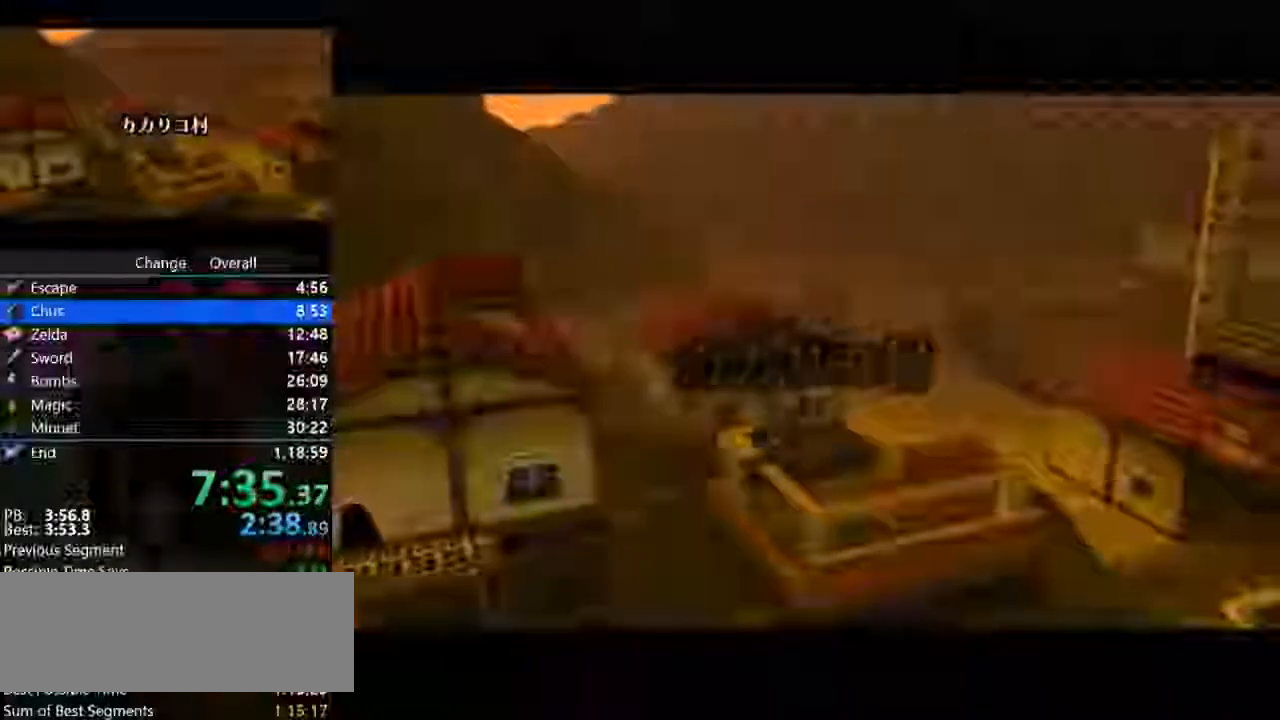
Gameplay with a controller (Nintendo layout); each line is a JSON object with the inputs held at the frame after it (dt_ms = milliseconds from this image to that frame). "events" lists button and stick changes between this image and that frame as [ms after this image, input, new state], when the widget could be followed in between. Not read: L3 R3.
{"dt_ms": 500, "buttons": [], "left_stick": "up", "events": [[233, "left_stick", "up"], [267, "A", "up"]]}
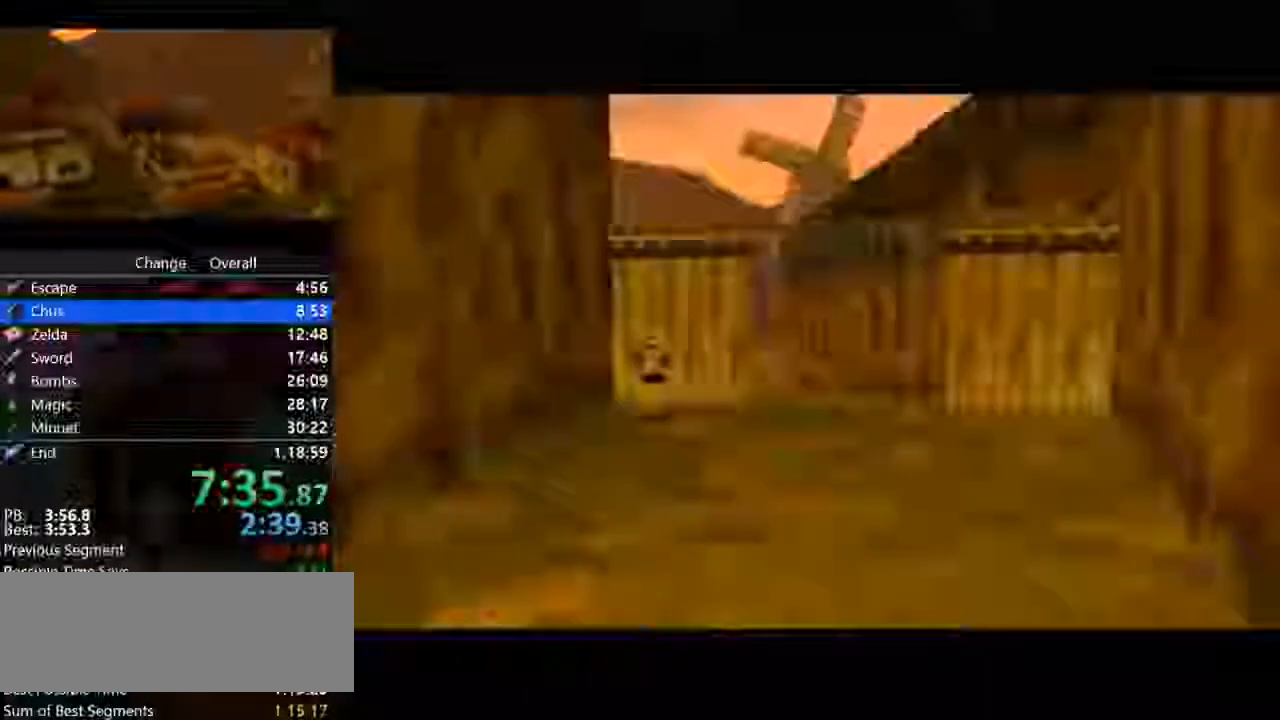
{"dt_ms": 500, "buttons": [], "left_stick": "up", "events": []}
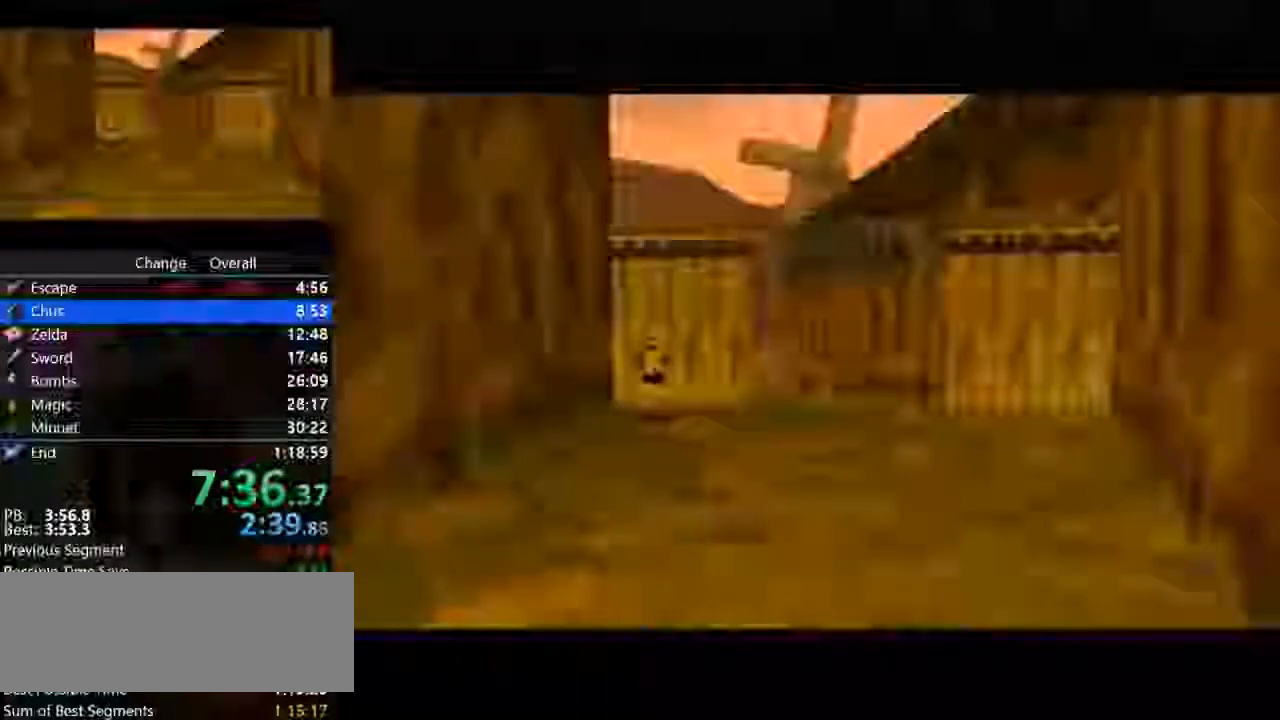
{"dt_ms": 500, "buttons": [], "left_stick": "up", "events": []}
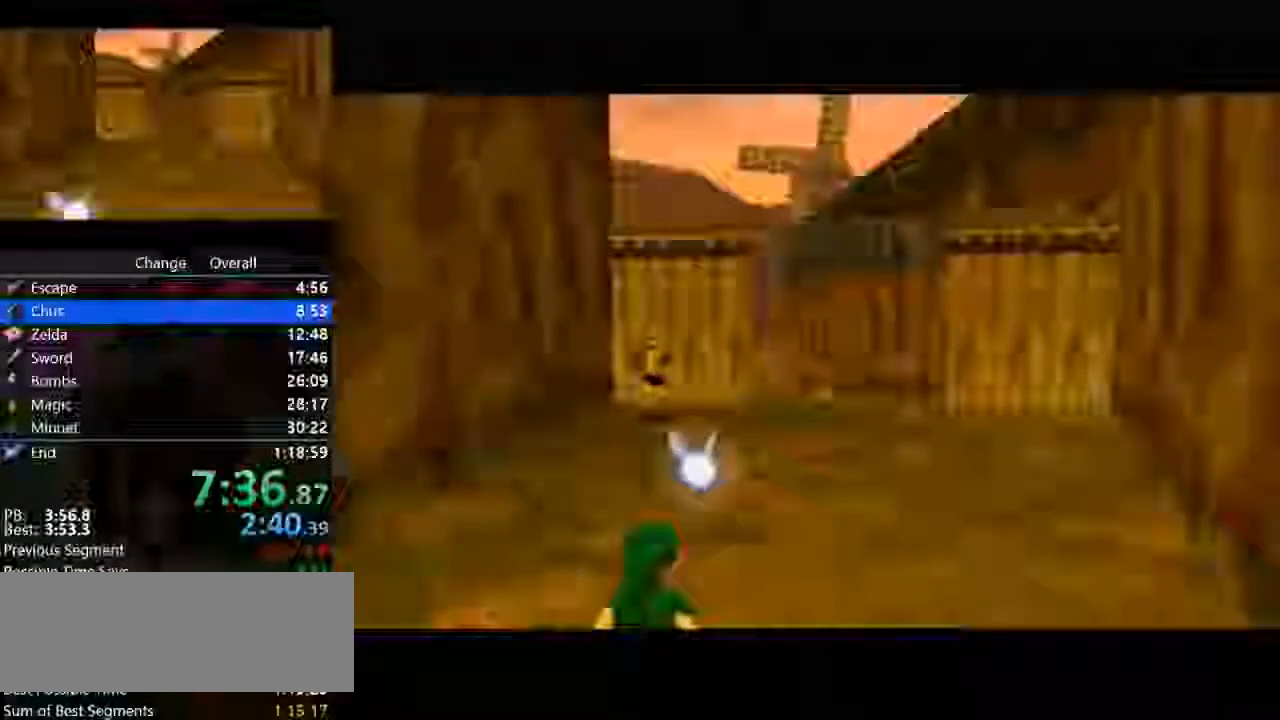
{"dt_ms": 500, "buttons": [], "left_stick": "up", "events": []}
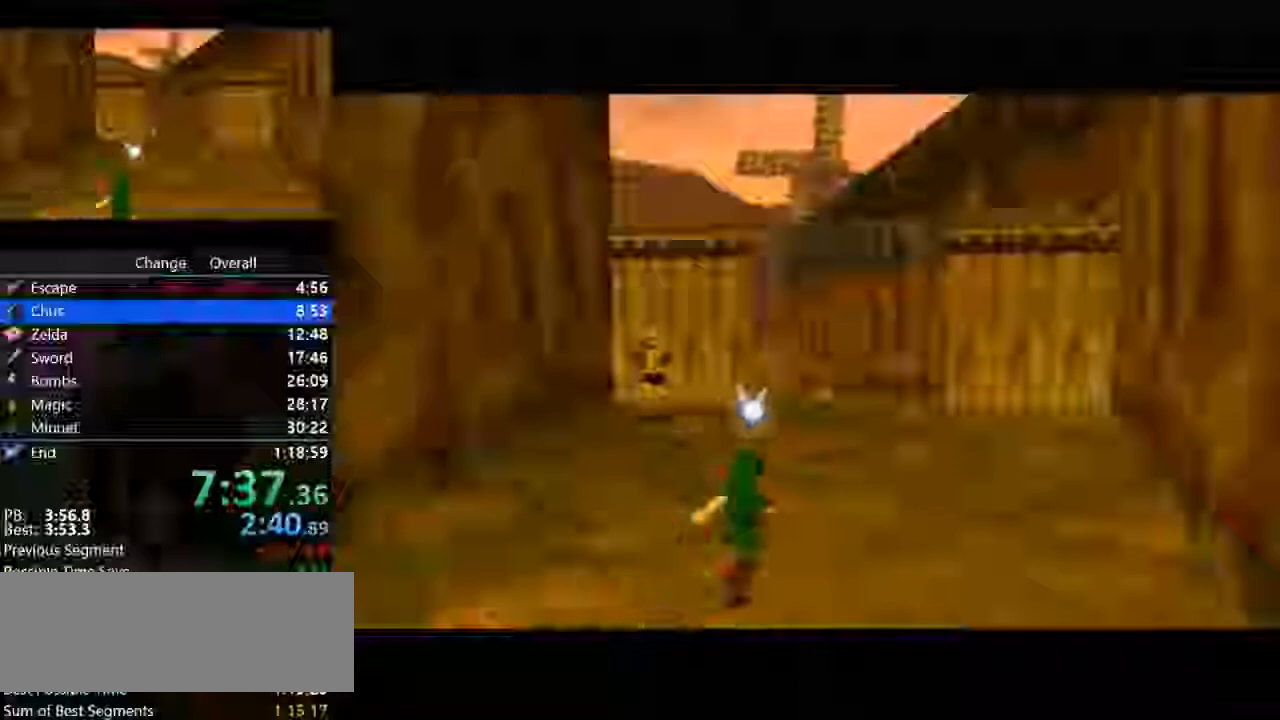
{"dt_ms": 500, "buttons": [], "left_stick": "up", "events": []}
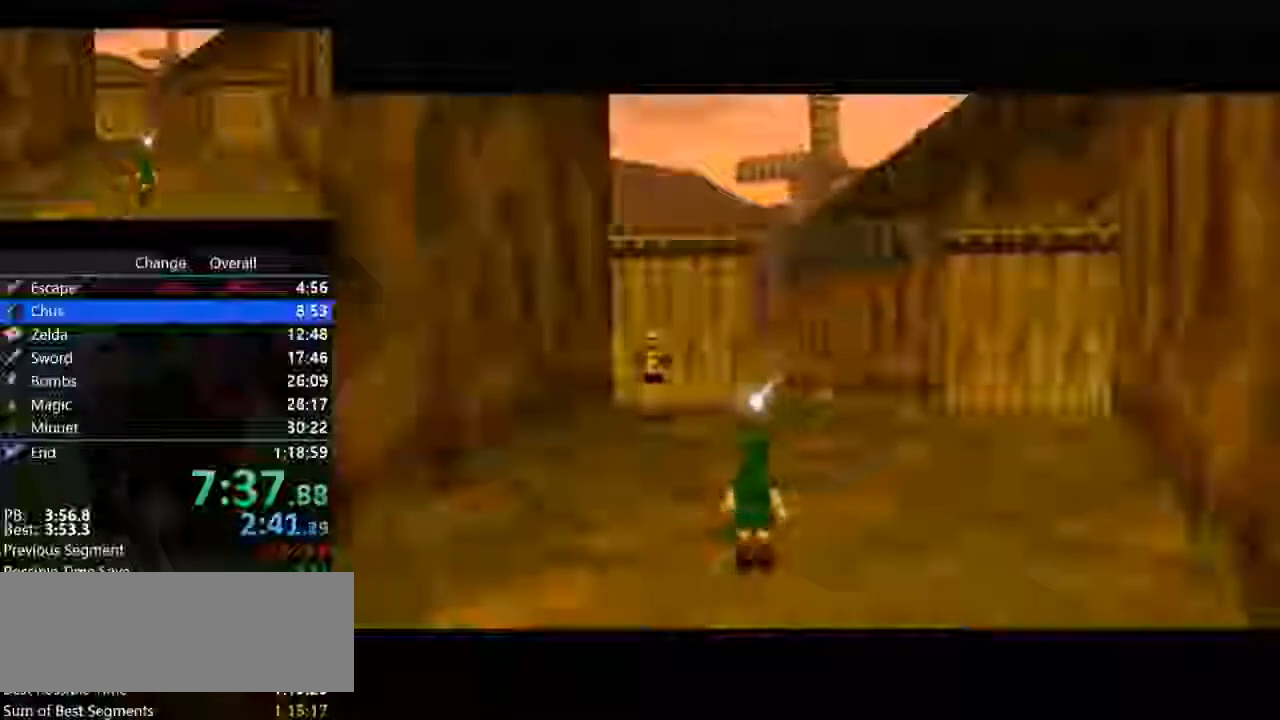
{"dt_ms": 1000, "buttons": [], "left_stick": "up"}
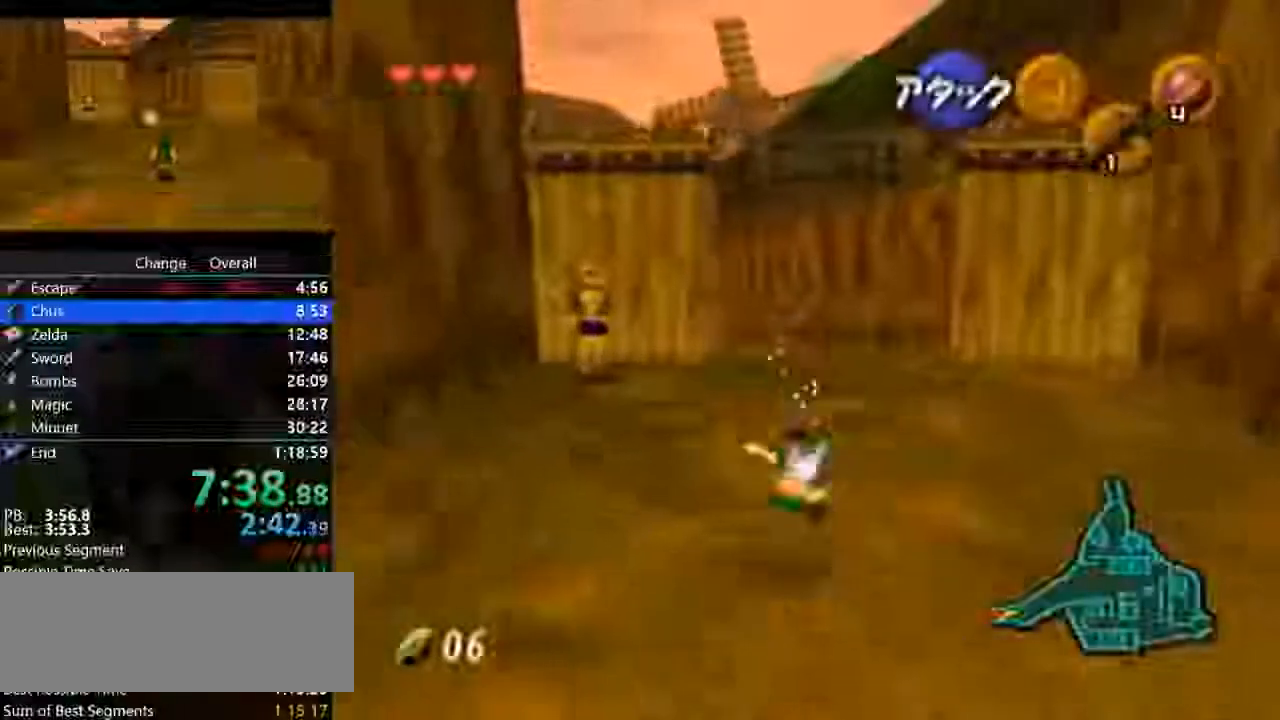
{"dt_ms": 500, "buttons": ["A"], "left_stick": "up", "events": [[367, "A", "down"]]}
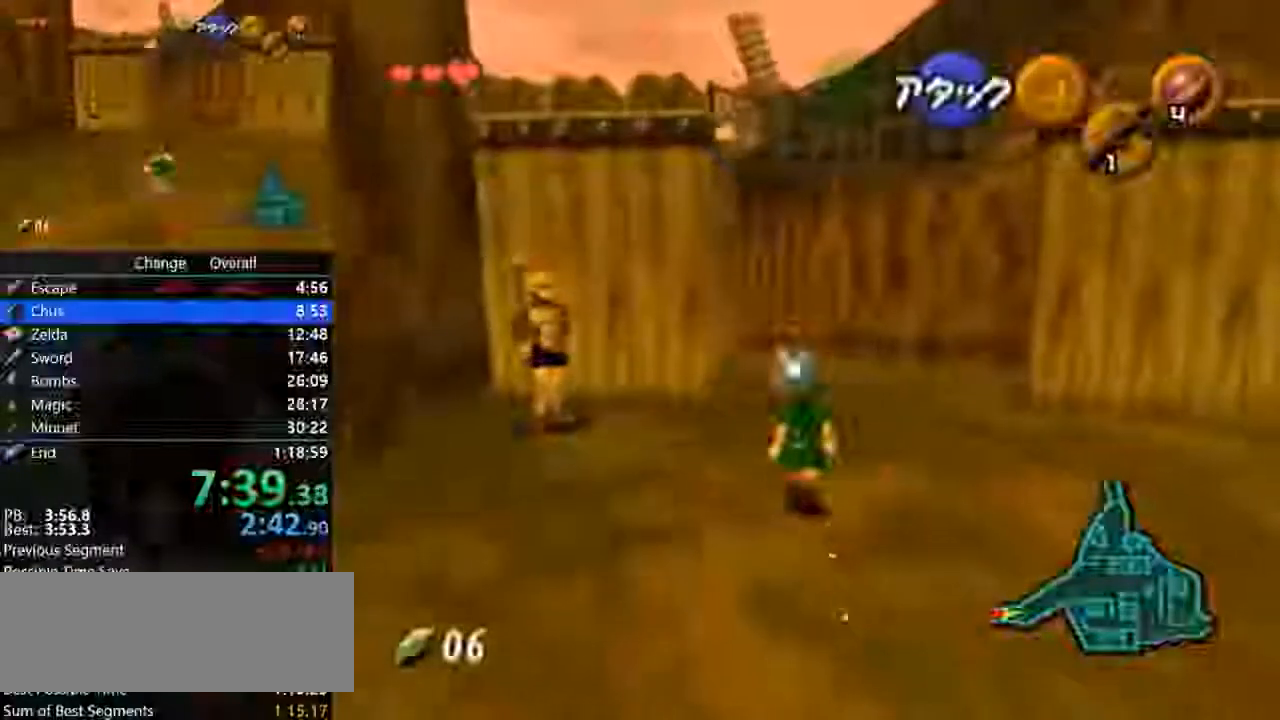
{"dt_ms": 500, "buttons": [], "left_stick": "up", "events": [[67, "A", "up"]]}
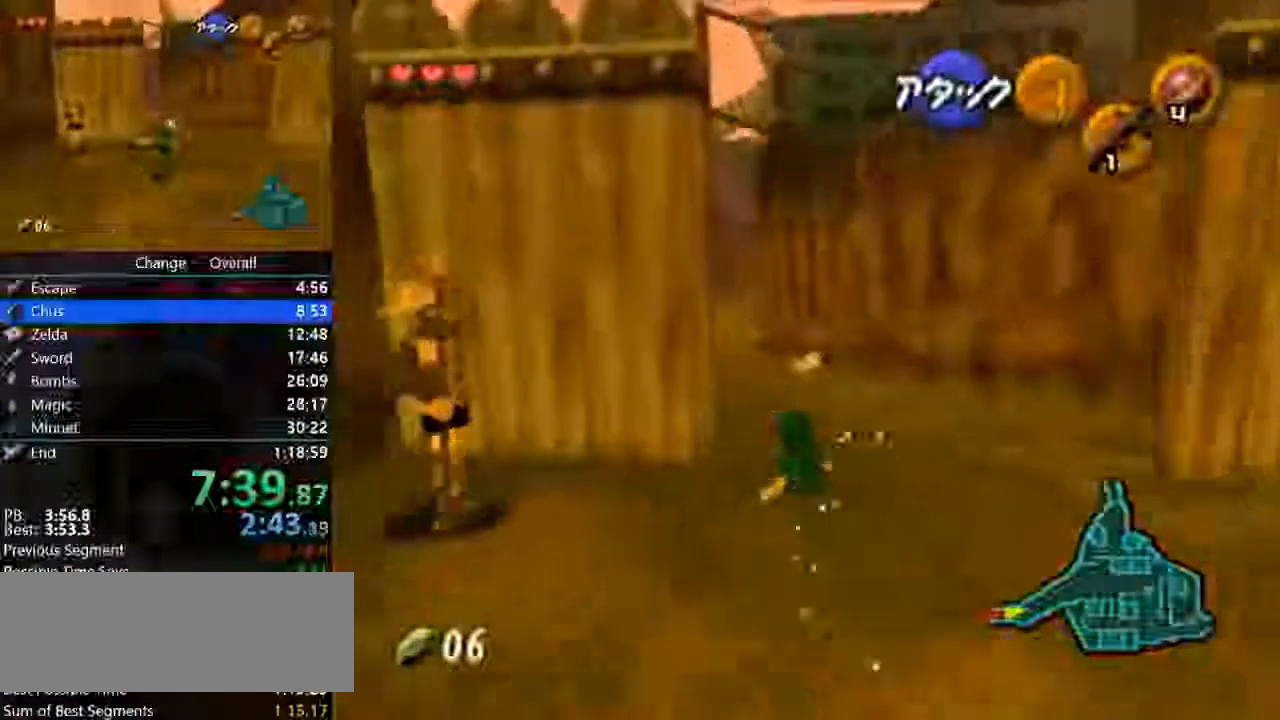
{"dt_ms": 500, "buttons": [], "left_stick": "up", "events": [[133, "A", "down"], [400, "A", "up"]]}